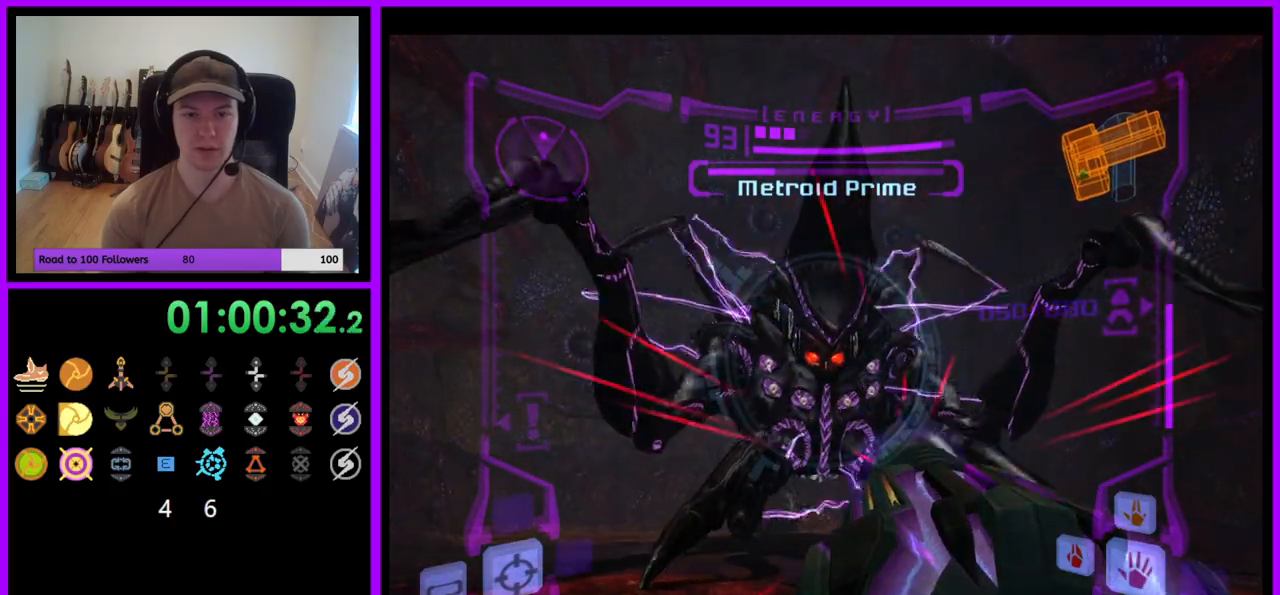
Gameplay with a controller (Nintendo layout); each line is a JSON object with the inputs held at the frame after it. "events" lists button and stick changes between this image and that frame as [ms after this image, input, new state], when the widget could be followed in between. Not read: L3 R3.
{"buttons": ["L1"], "left_stick": "down", "right_stick": "center", "events": [[183, "A", "up"]]}
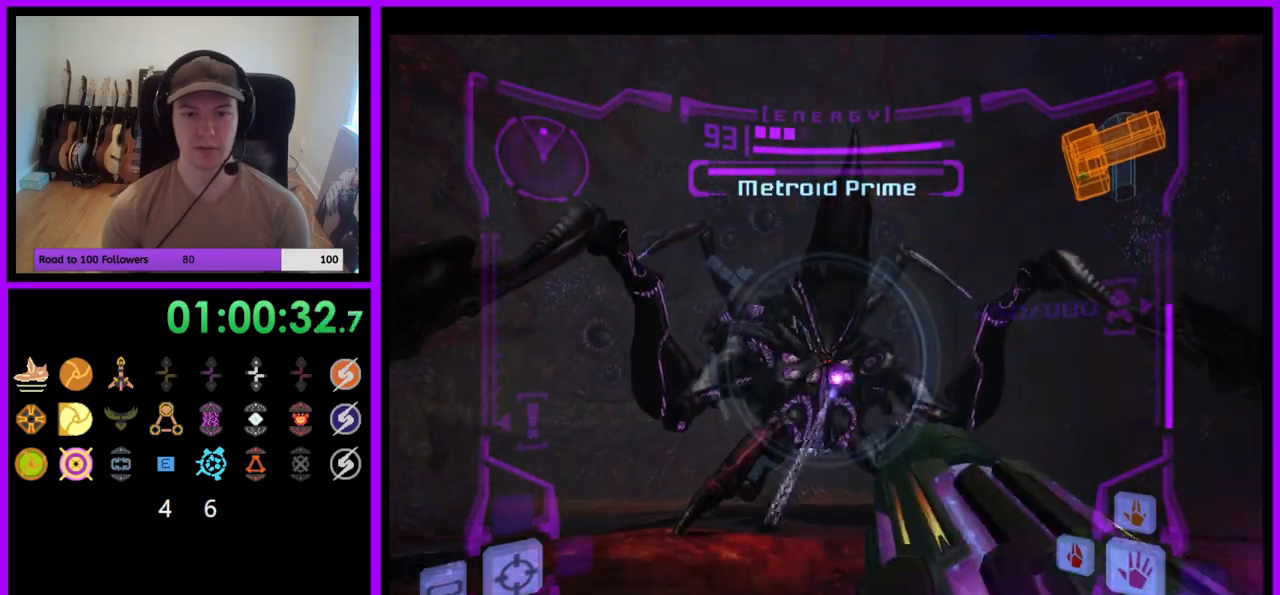
{"buttons": ["R1"], "left_stick": "down", "right_stick": "center", "events": [[167, "R1", "down"], [217, "L1", "up"]]}
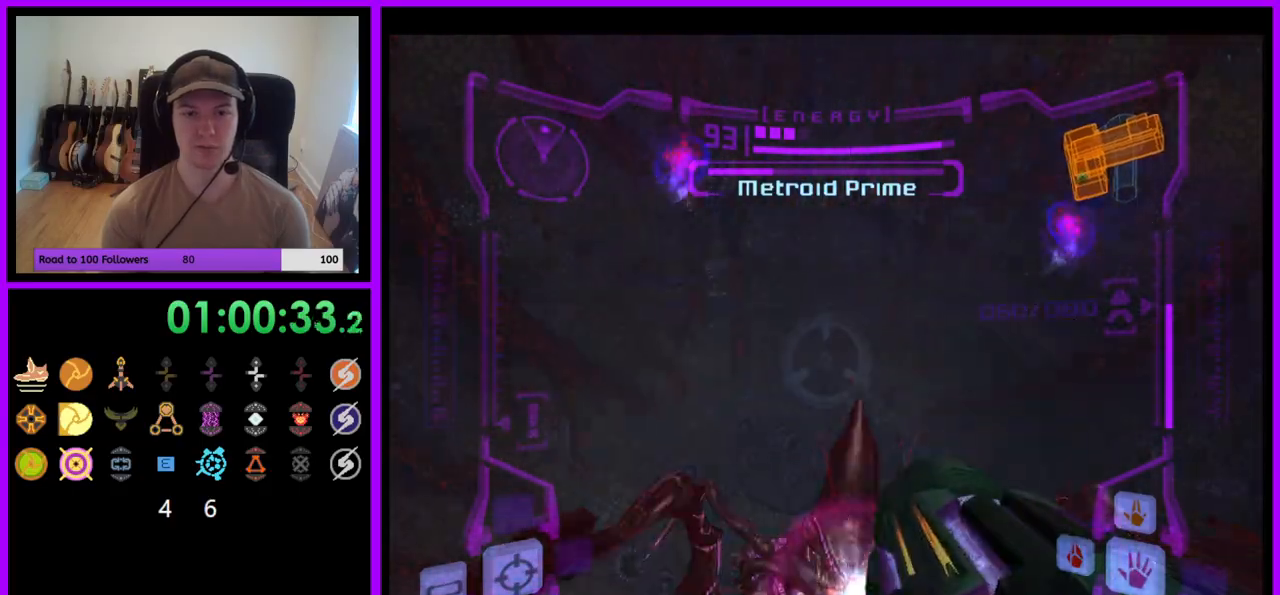
{"buttons": ["L1"], "left_stick": "center", "right_stick": "center", "events": [[67, "left_stick", "down-left"], [100, "L1", "down"], [117, "R1", "up"], [167, "left_stick", "center"], [317, "Y", "down"], [433, "Y", "up"]]}
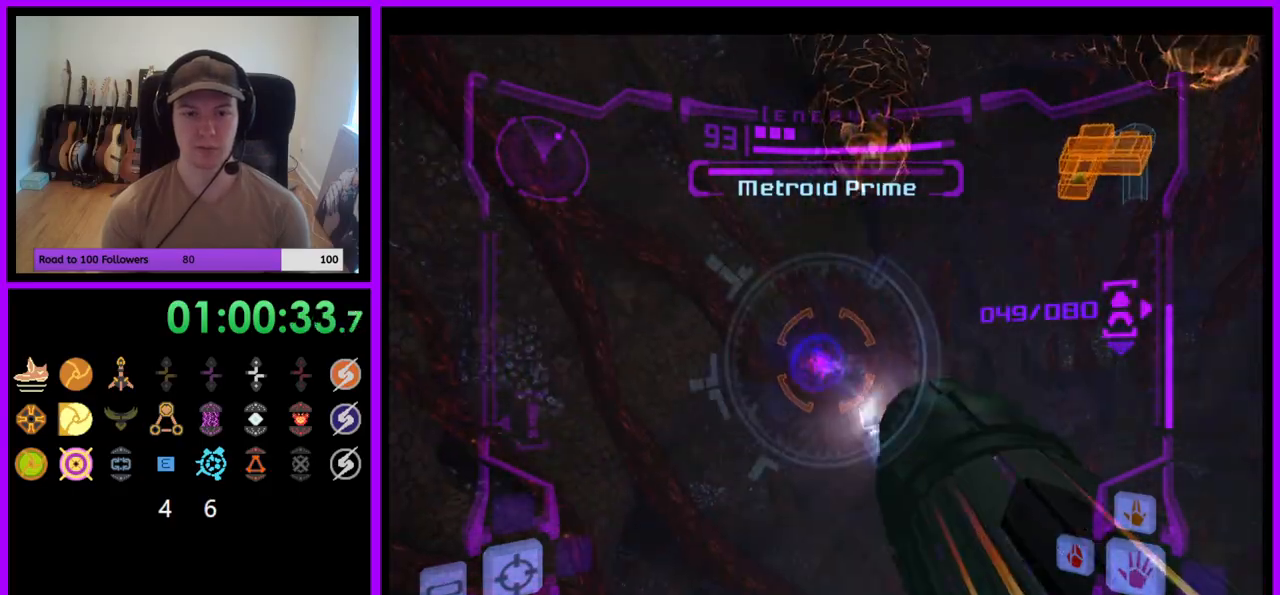
{"buttons": ["R1"], "left_stick": "down-right", "right_stick": "center", "events": [[33, "R1", "down"], [67, "L1", "up"], [83, "left_stick", "right"], [450, "left_stick", "down-right"]]}
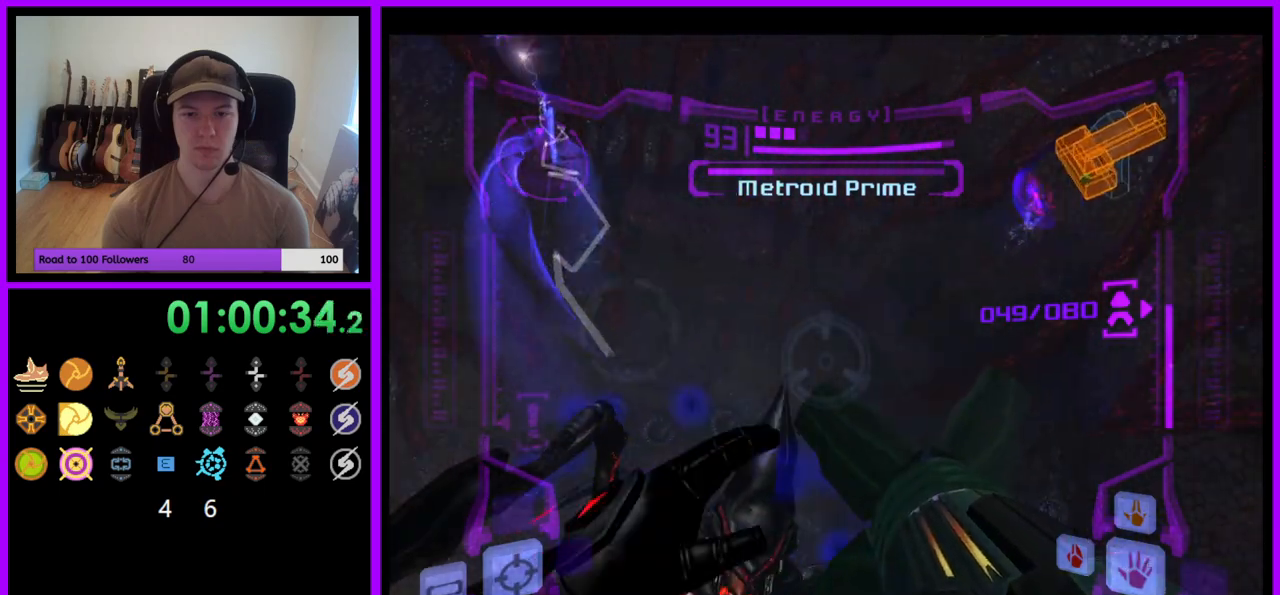
{"buttons": ["L1"], "left_stick": "down-right", "right_stick": "center", "events": [[117, "L1", "down"], [167, "R1", "up"], [167, "left_stick", "center"], [267, "left_stick", "down"], [500, "left_stick", "down-right"]]}
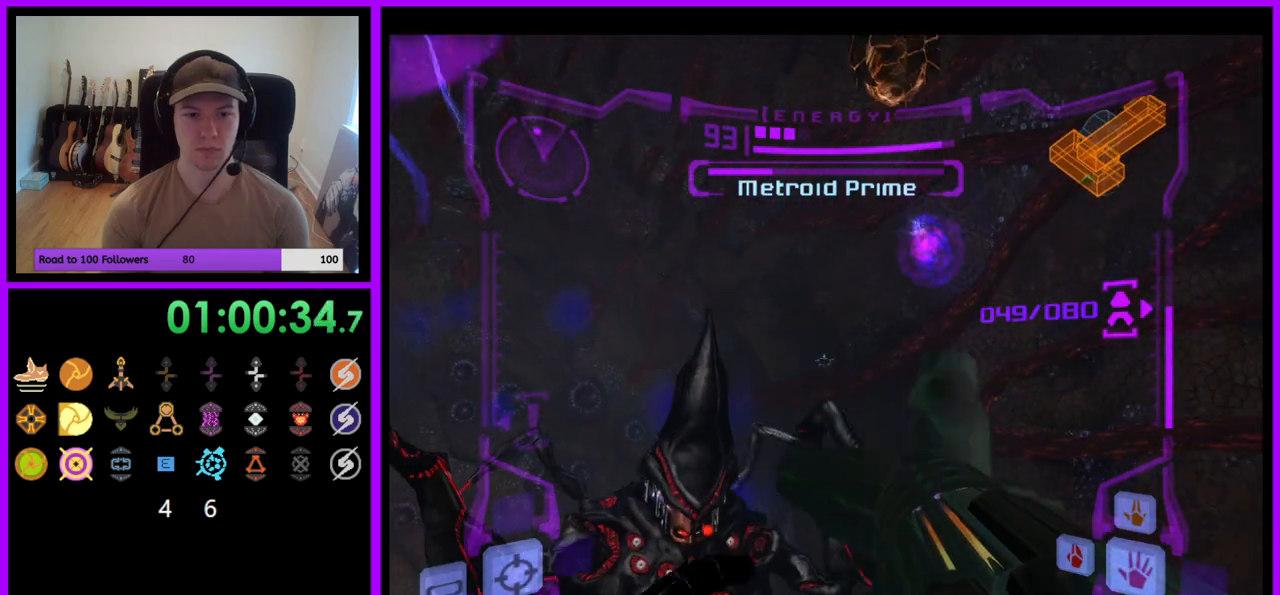
{"buttons": ["Y", "L1"], "left_stick": "center", "right_stick": "center", "events": [[100, "L1", "up"], [133, "L1", "down"], [450, "Y", "down"], [483, "left_stick", "center"]]}
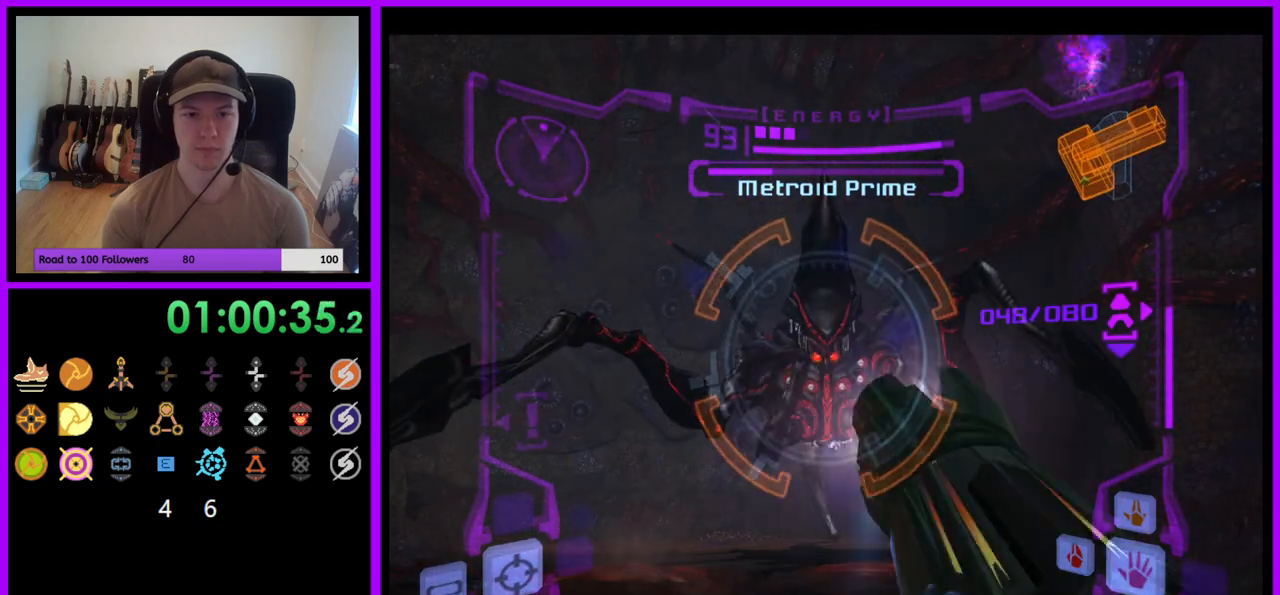
{"buttons": ["R1"], "left_stick": "down-right", "right_stick": "center", "events": [[50, "Y", "up"], [150, "left_stick", "down"], [267, "R1", "down"], [283, "L1", "up"], [283, "left_stick", "down-right"]]}
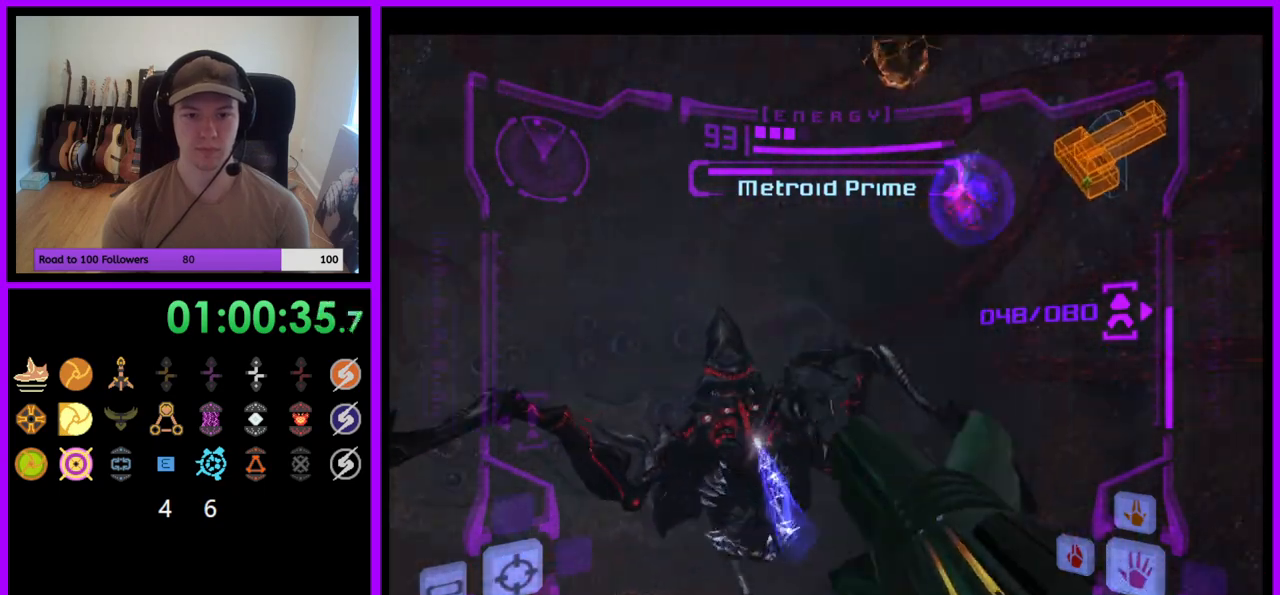
{"buttons": ["L1"], "left_stick": "center", "right_stick": "center", "events": [[167, "L1", "down"], [200, "left_stick", "down"], [233, "R1", "up"], [333, "left_stick", "center"]]}
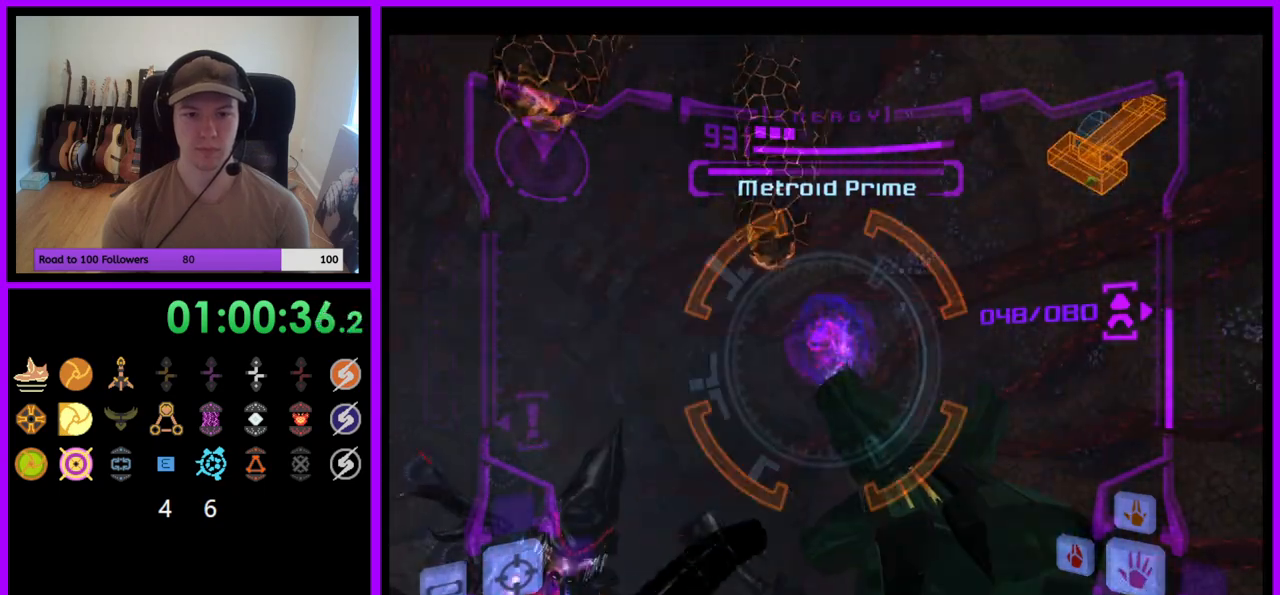
{"buttons": ["L1"], "left_stick": "left", "right_stick": "center", "events": [[33, "Y", "down"], [133, "left_stick", "left"], [150, "Y", "up"], [217, "Y", "down"], [317, "Y", "up"], [400, "Y", "down"], [500, "Y", "up"]]}
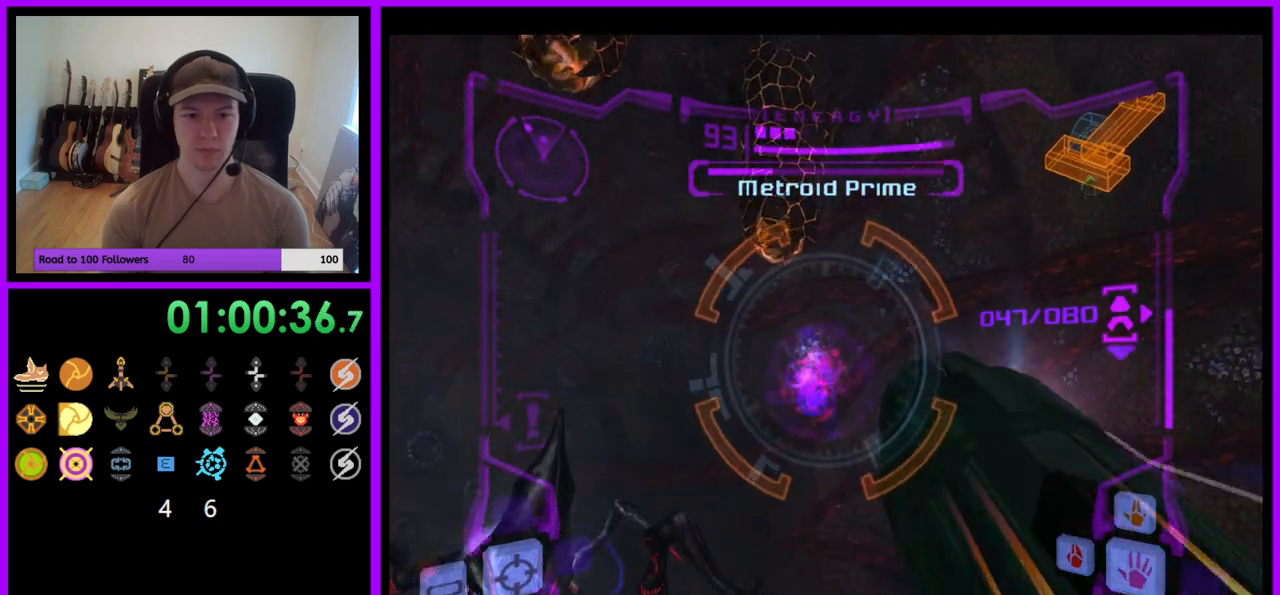
{"buttons": [], "left_stick": "left", "right_stick": "left", "events": [[50, "left_stick", "up-left"], [83, "Y", "down"], [183, "Y", "up"], [350, "L1", "up"], [433, "left_stick", "left"], [450, "right_stick", "left"]]}
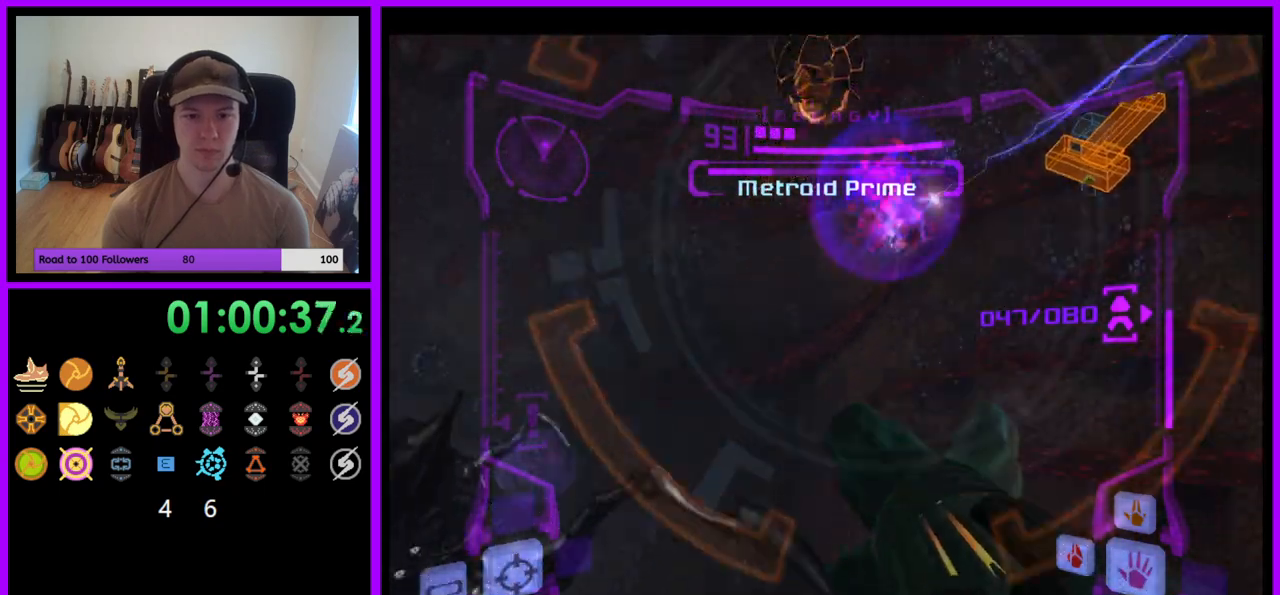
{"buttons": ["L1"], "left_stick": "left", "right_stick": "center", "events": [[333, "right_stick", "center"], [367, "L1", "down"]]}
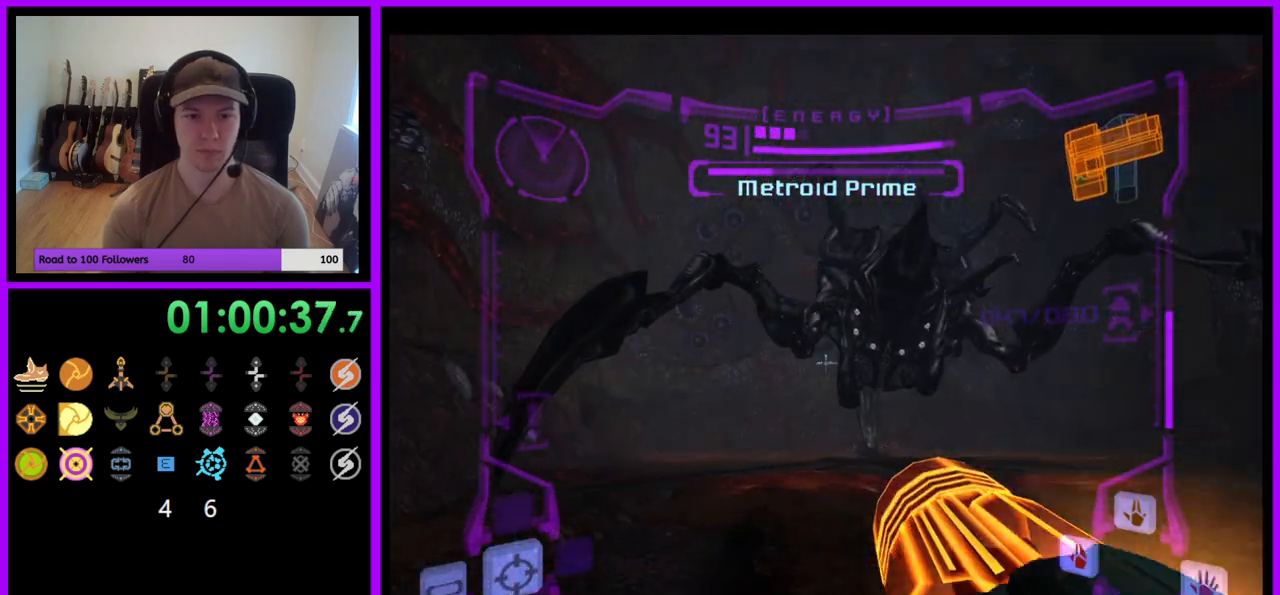
{"buttons": ["A"], "left_stick": "up-left", "right_stick": "center", "events": [[83, "left_stick", "up-left"], [183, "A", "down"], [450, "L1", "up"]]}
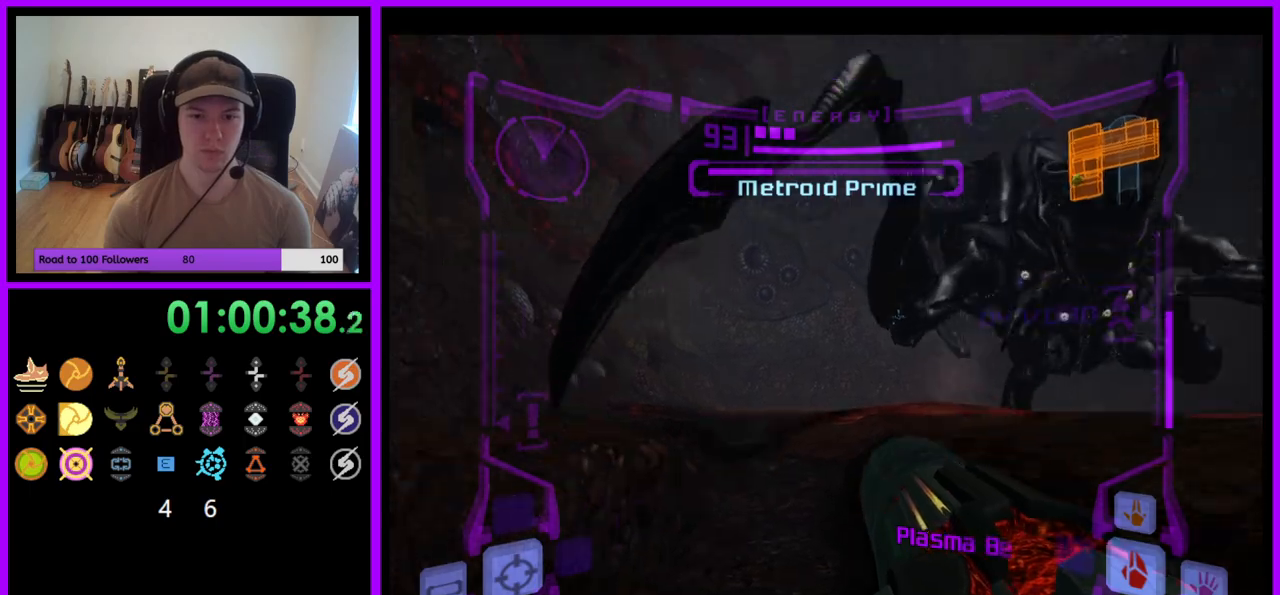
{"buttons": ["A"], "left_stick": "up-right", "right_stick": "center", "events": [[100, "left_stick", "up"], [300, "left_stick", "up-right"]]}
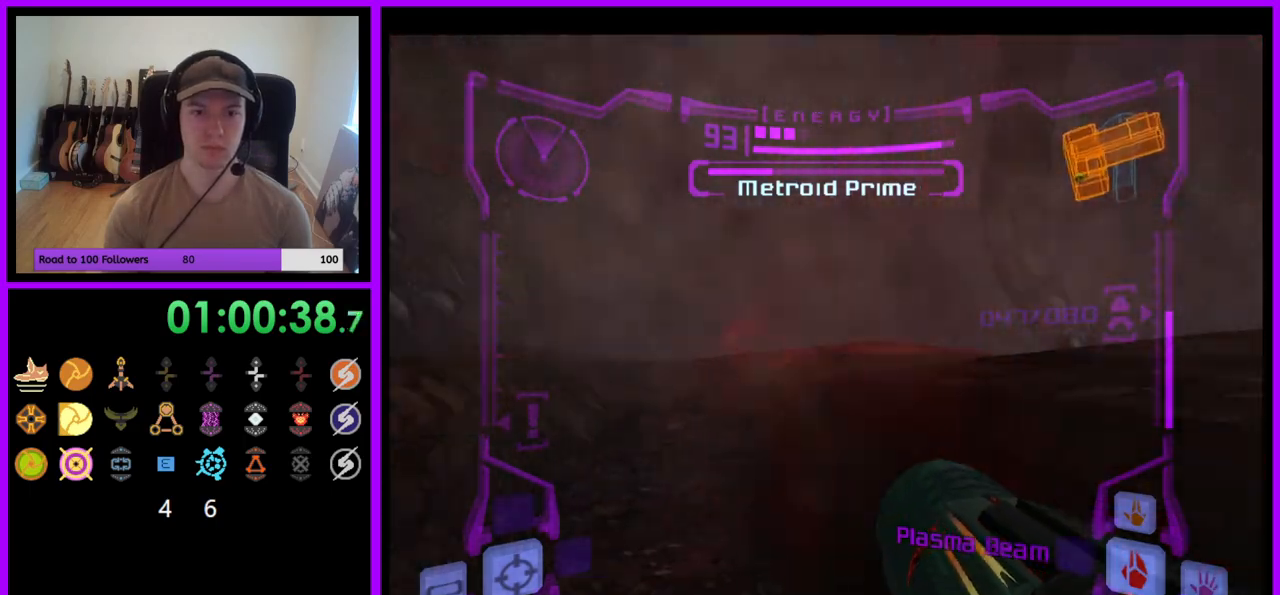
{"buttons": ["A"], "left_stick": "right", "right_stick": "center", "events": [[100, "left_stick", "right"]]}
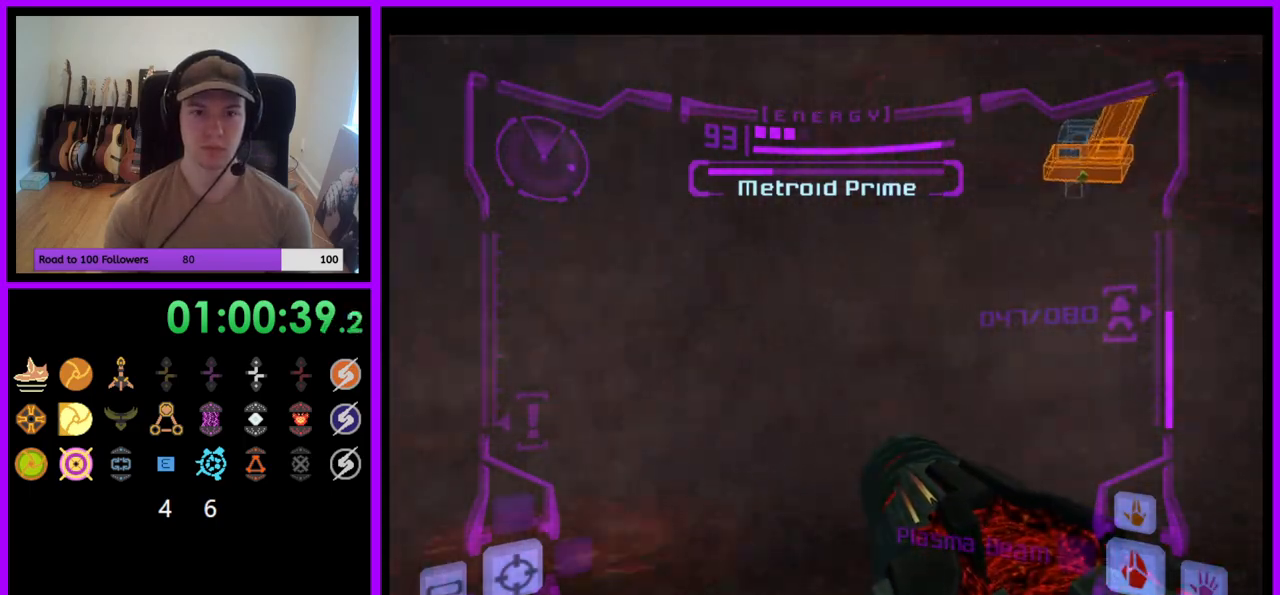
{"buttons": ["A"], "left_stick": "right", "right_stick": "center", "events": []}
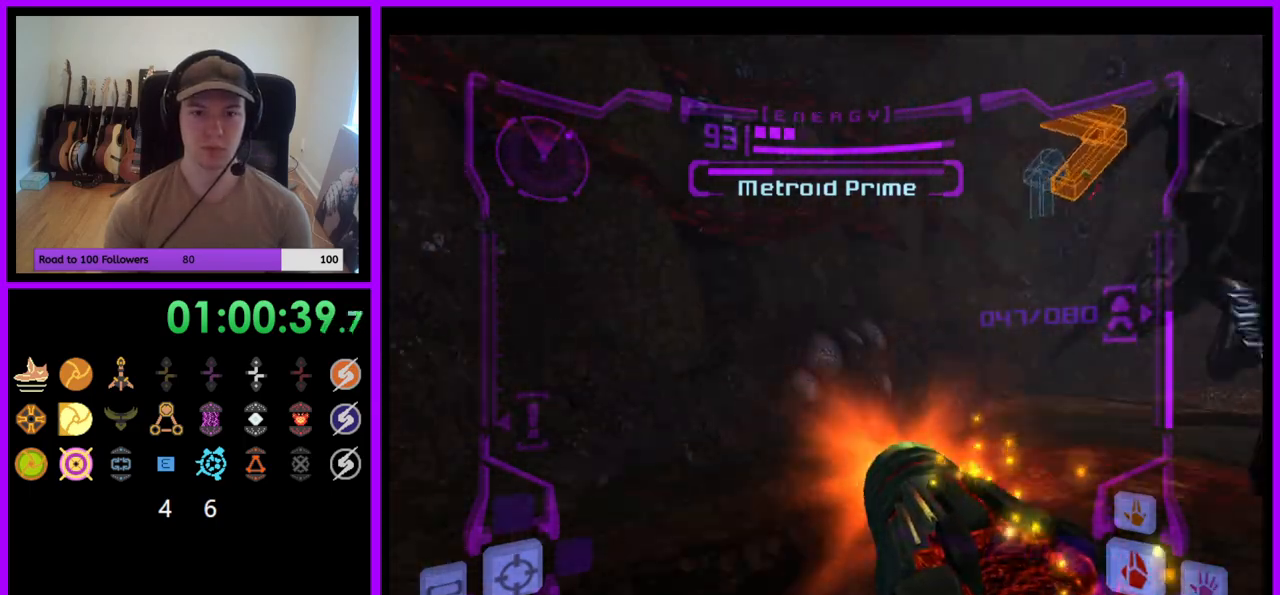
{"buttons": ["A", "L1"], "left_stick": "center", "right_stick": "center", "events": [[283, "L1", "down"], [417, "left_stick", "center"]]}
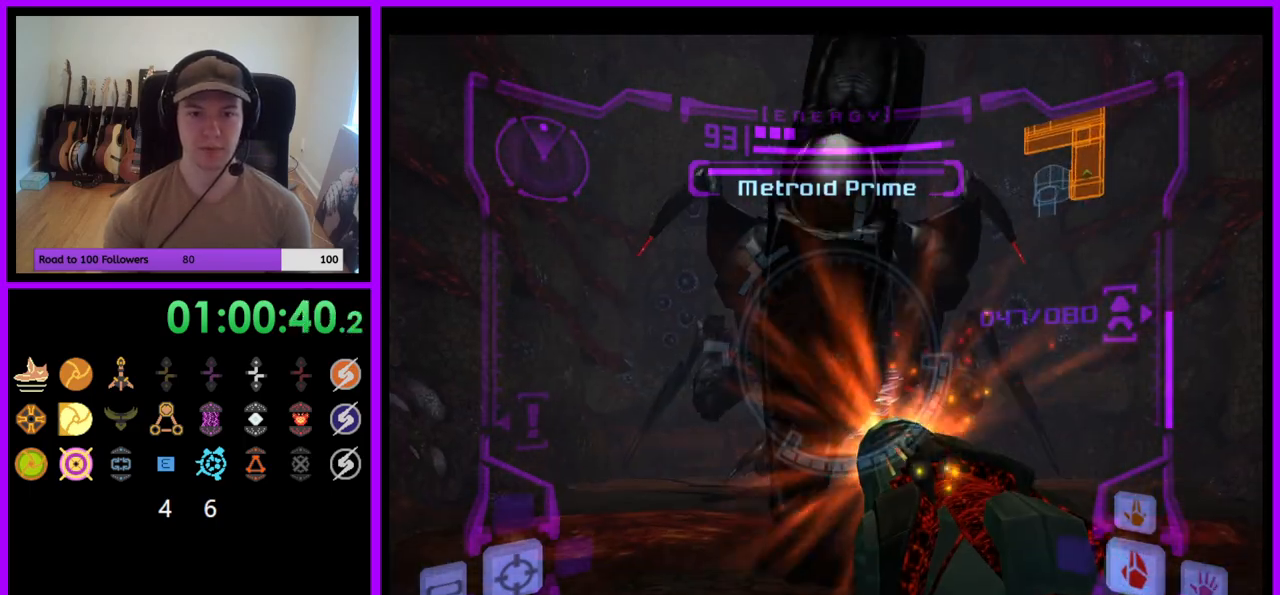
{"buttons": ["A", "L1"], "left_stick": "right", "right_stick": "center", "events": [[217, "left_stick", "right"], [283, "B", "down"], [400, "B", "up"]]}
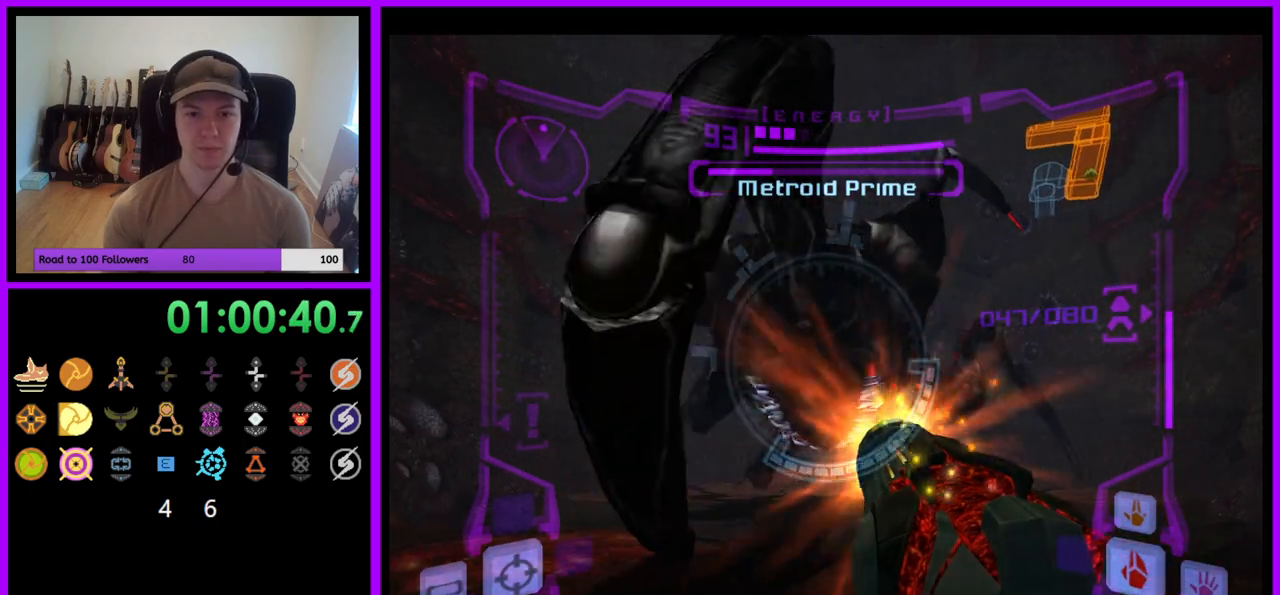
{"buttons": ["A", "L1"], "left_stick": "center", "right_stick": "center", "events": [[333, "left_stick", "down"], [433, "left_stick", "center"]]}
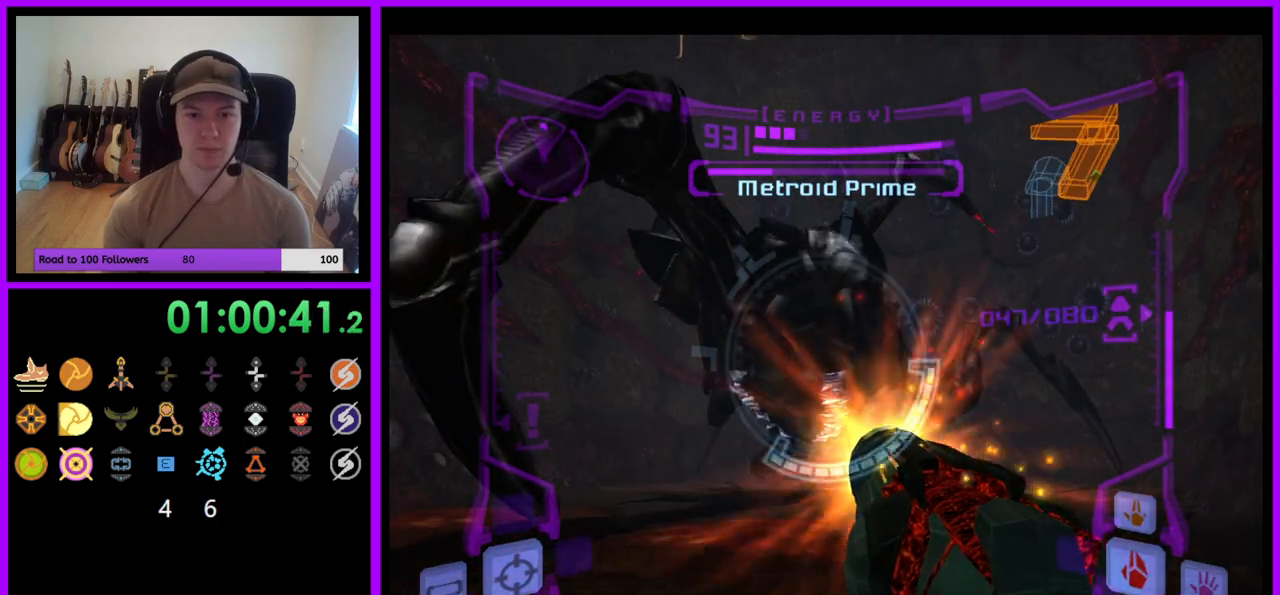
{"buttons": ["A", "L1"], "left_stick": "center", "right_stick": "center", "events": []}
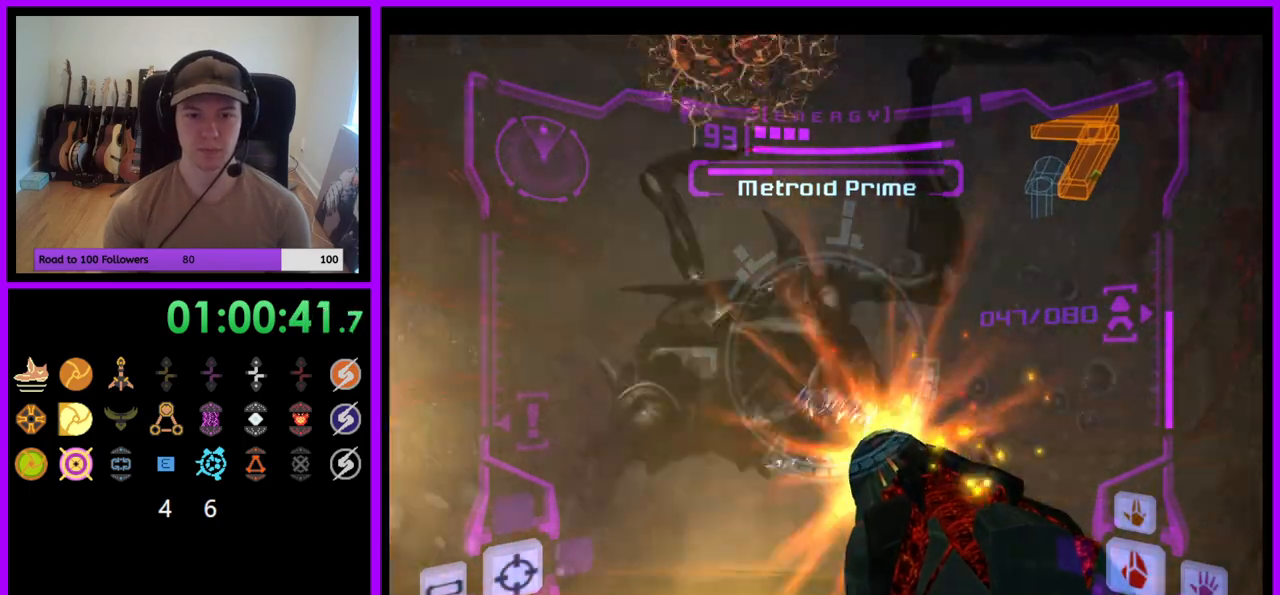
{"buttons": ["A", "L1"], "left_stick": "center", "right_stick": "center", "events": [[83, "Z", "down"], [317, "Z", "up"]]}
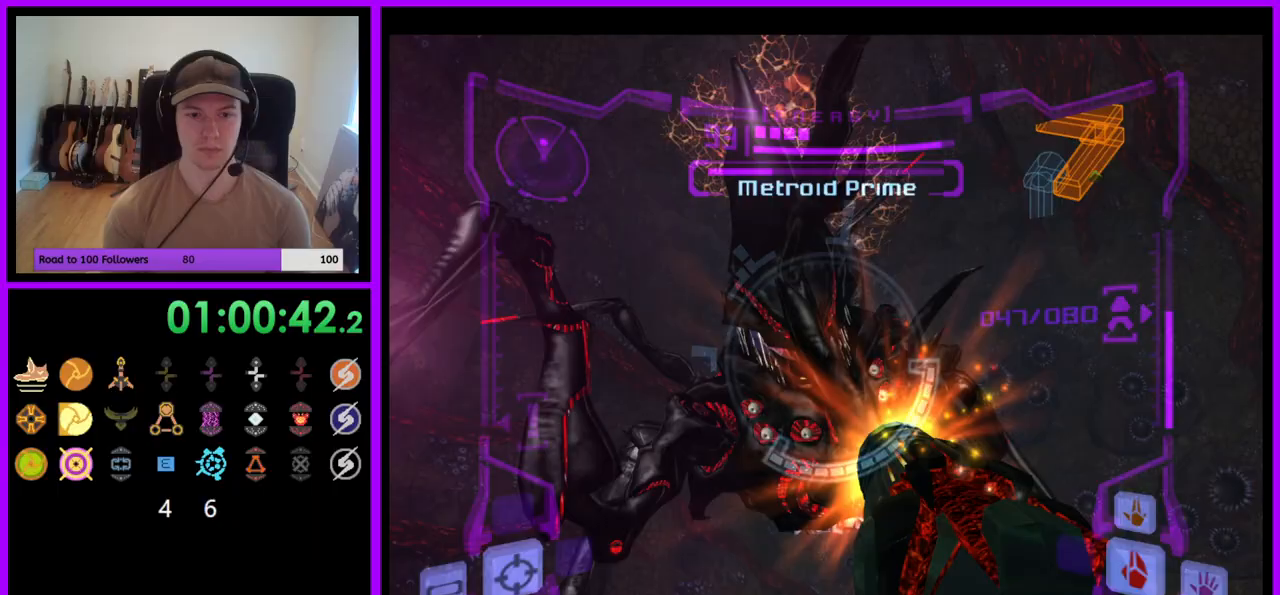
{"buttons": ["A", "L1"], "left_stick": "down", "right_stick": "center", "events": [[33, "left_stick", "up"], [233, "A", "up"], [350, "left_stick", "center"], [400, "A", "down"], [400, "left_stick", "down"]]}
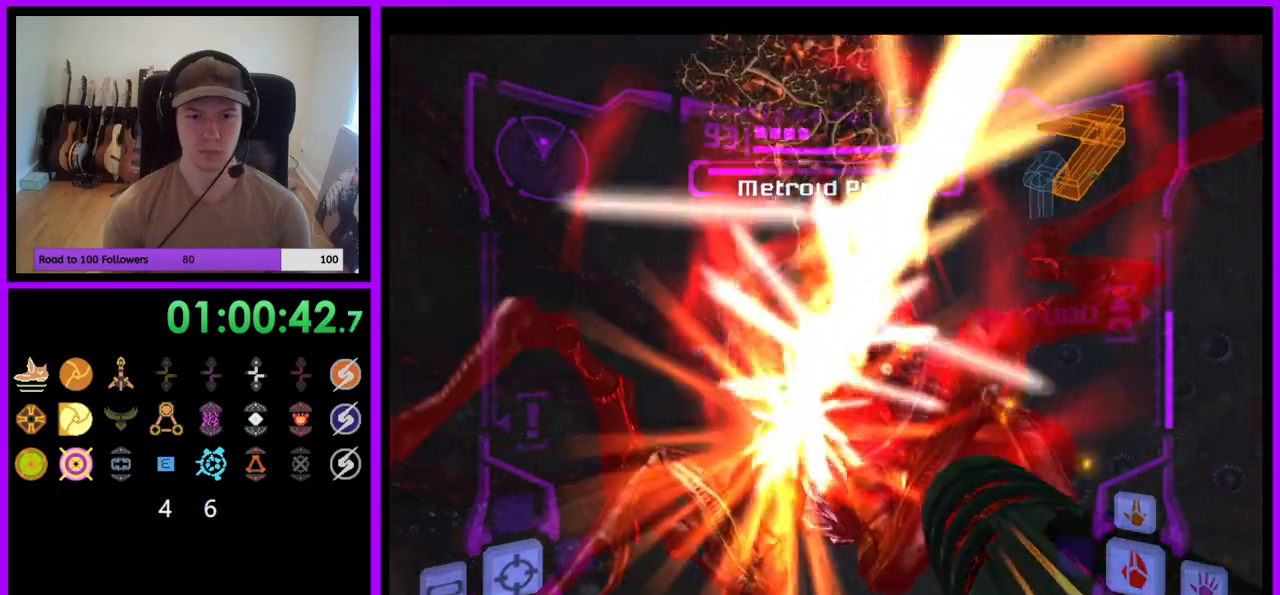
{"buttons": ["A", "L1"], "left_stick": "down-left", "right_stick": "center", "events": [[133, "left_stick", "down-left"]]}
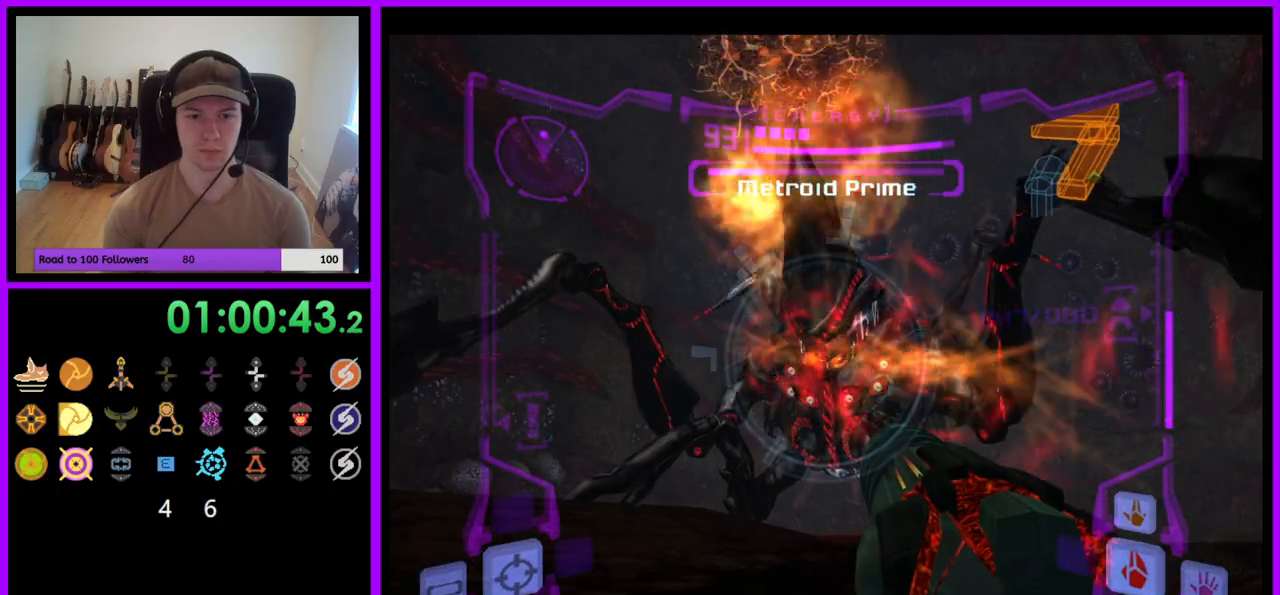
{"buttons": ["A", "L1"], "left_stick": "up", "right_stick": "center", "events": [[17, "left_stick", "center"], [317, "left_stick", "up"], [367, "B", "down"], [500, "B", "up"]]}
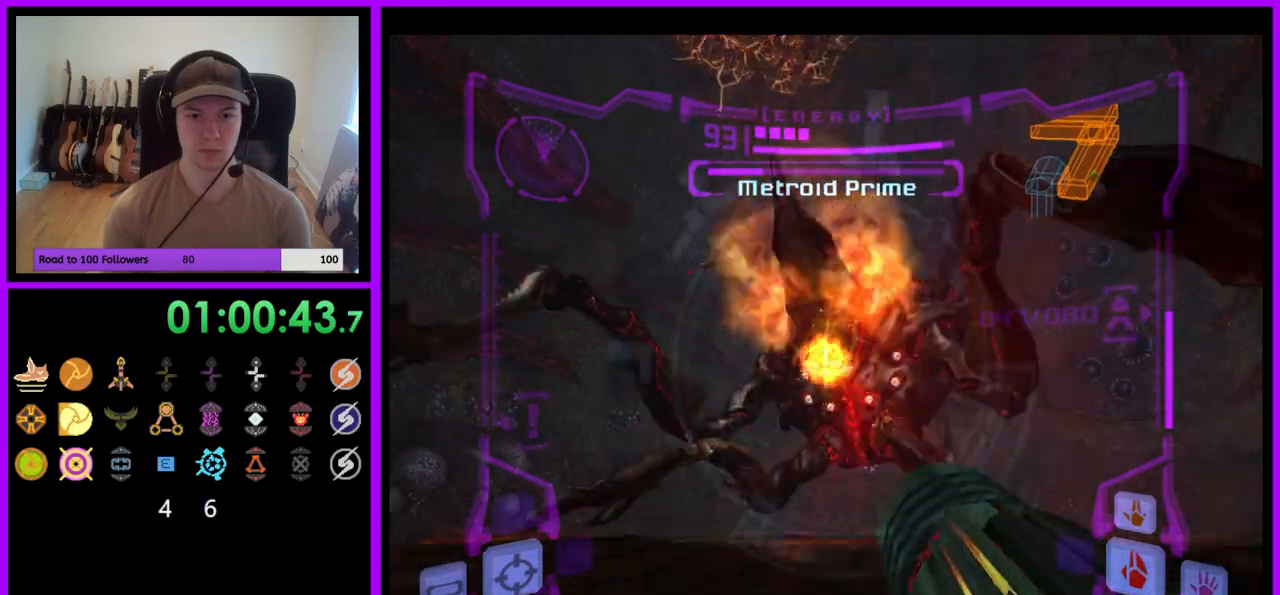
{"buttons": ["A", "L1"], "left_stick": "left", "right_stick": "center", "events": [[133, "left_stick", "up-left"], [350, "left_stick", "left"]]}
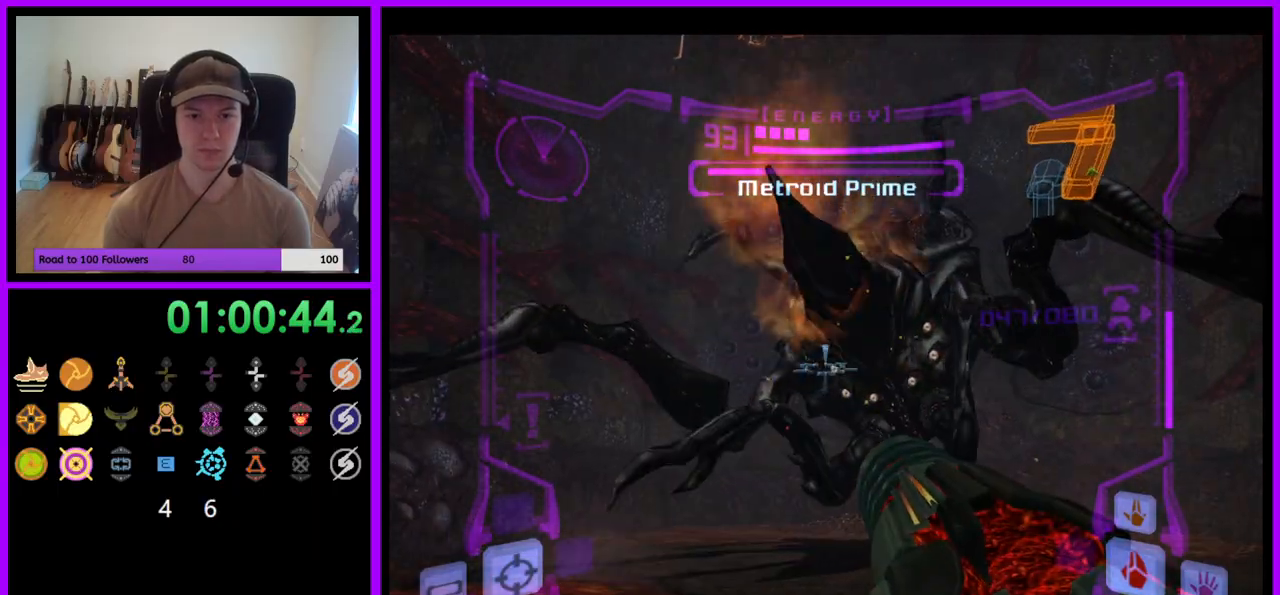
{"buttons": ["A", "L1"], "left_stick": "right", "right_stick": "center", "events": [[33, "left_stick", "center"], [83, "left_stick", "right"]]}
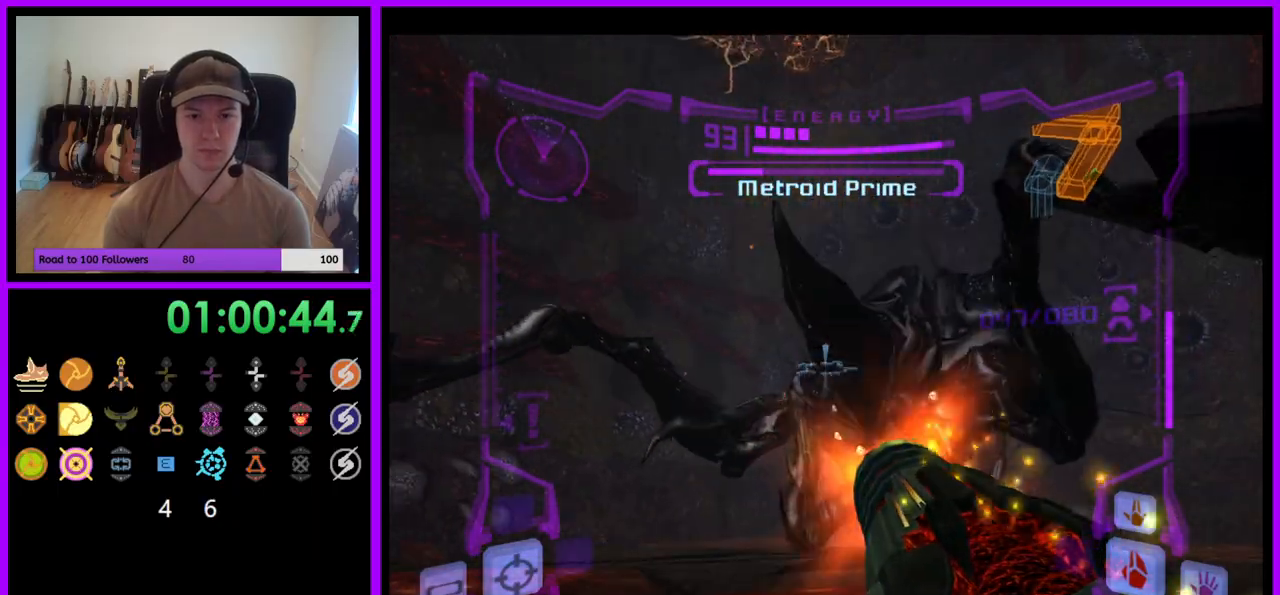
{"buttons": ["A"], "left_stick": "left", "right_stick": "center", "events": [[17, "L1", "up"], [50, "left_stick", "up"], [133, "left_stick", "left"]]}
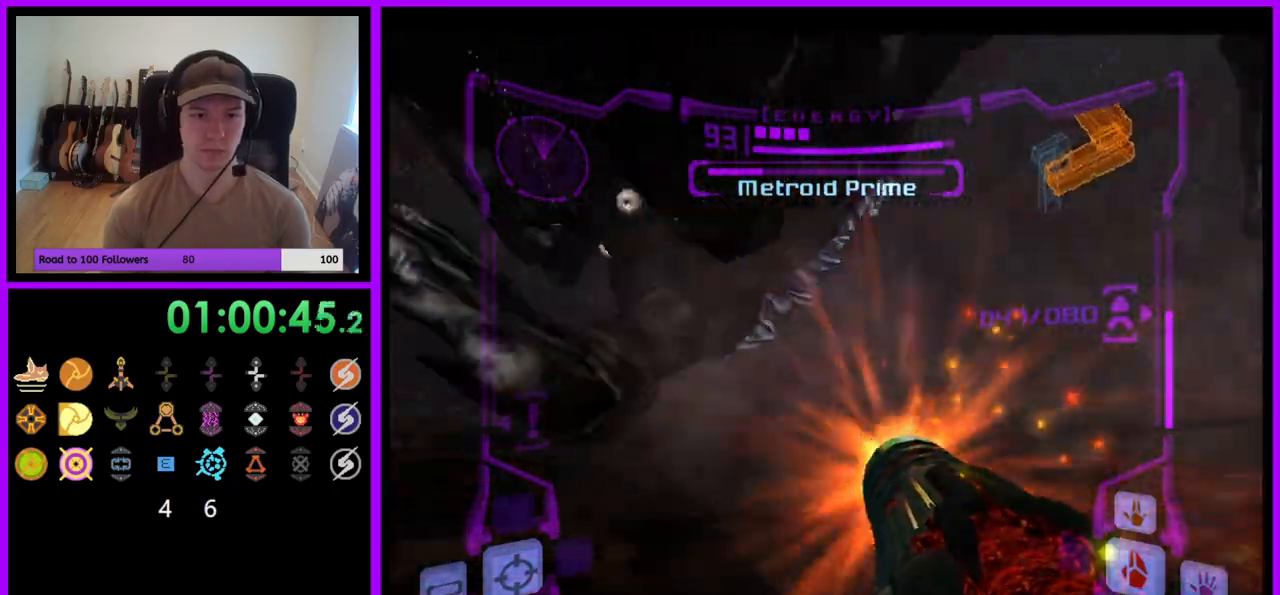
{"buttons": ["A"], "left_stick": "left", "right_stick": "center", "events": []}
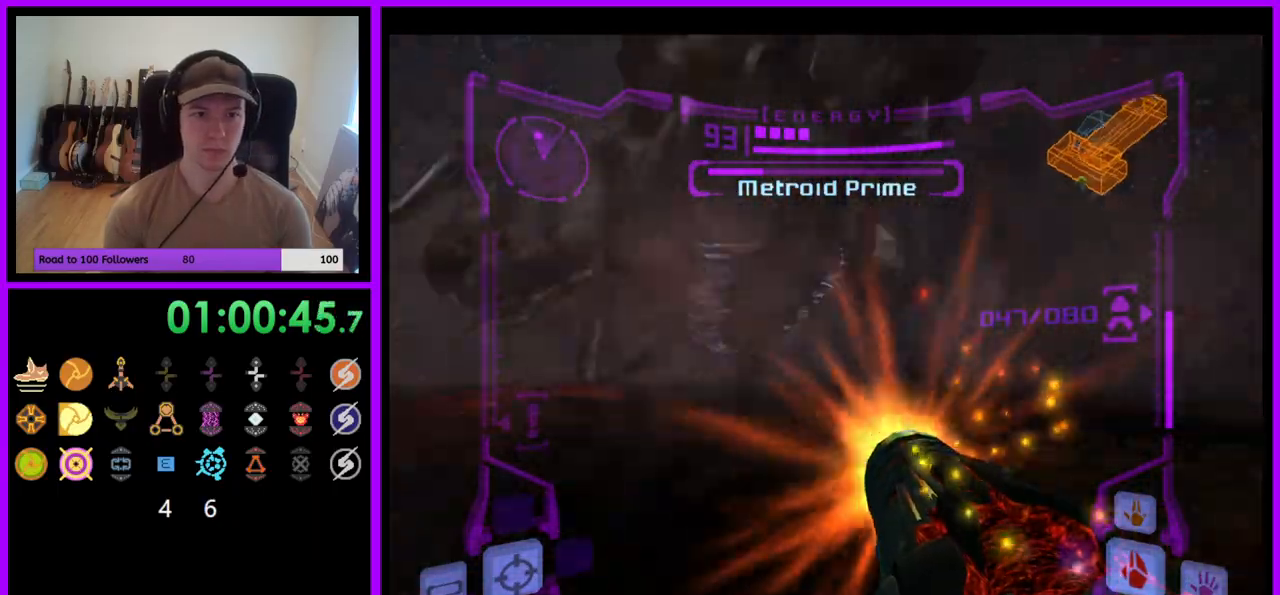
{"buttons": ["A", "L1"], "left_stick": "down-right", "right_stick": "center", "events": [[117, "L1", "down"], [150, "left_stick", "down-right"]]}
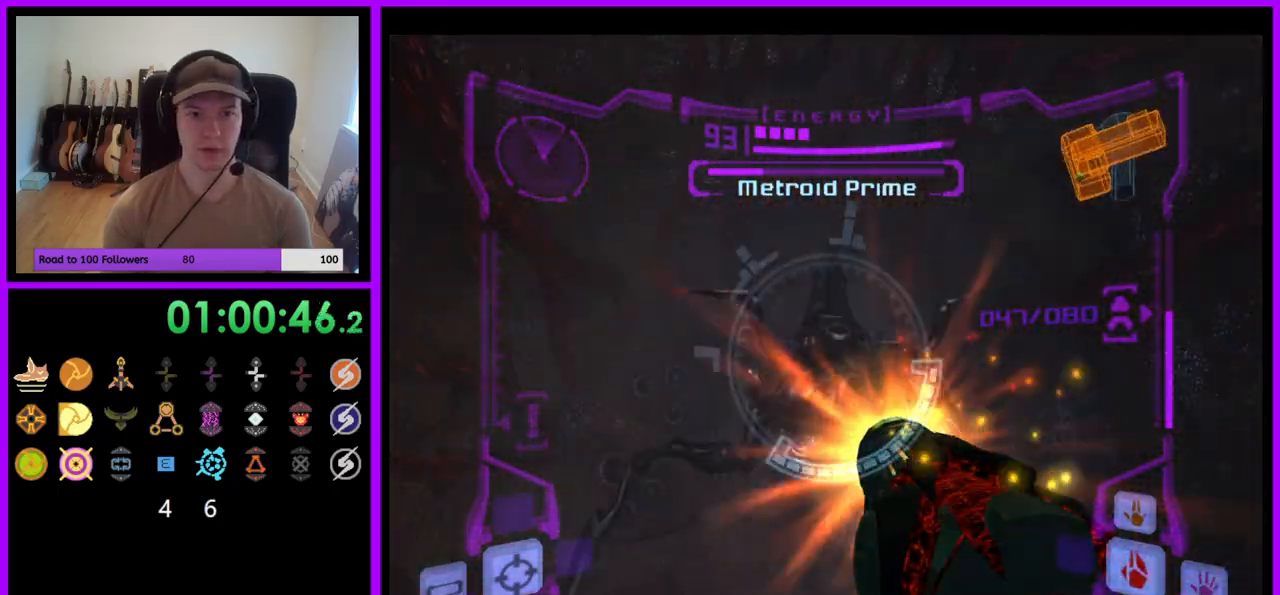
{"buttons": ["A", "L1"], "left_stick": "right", "right_stick": "center", "events": [[167, "left_stick", "right"]]}
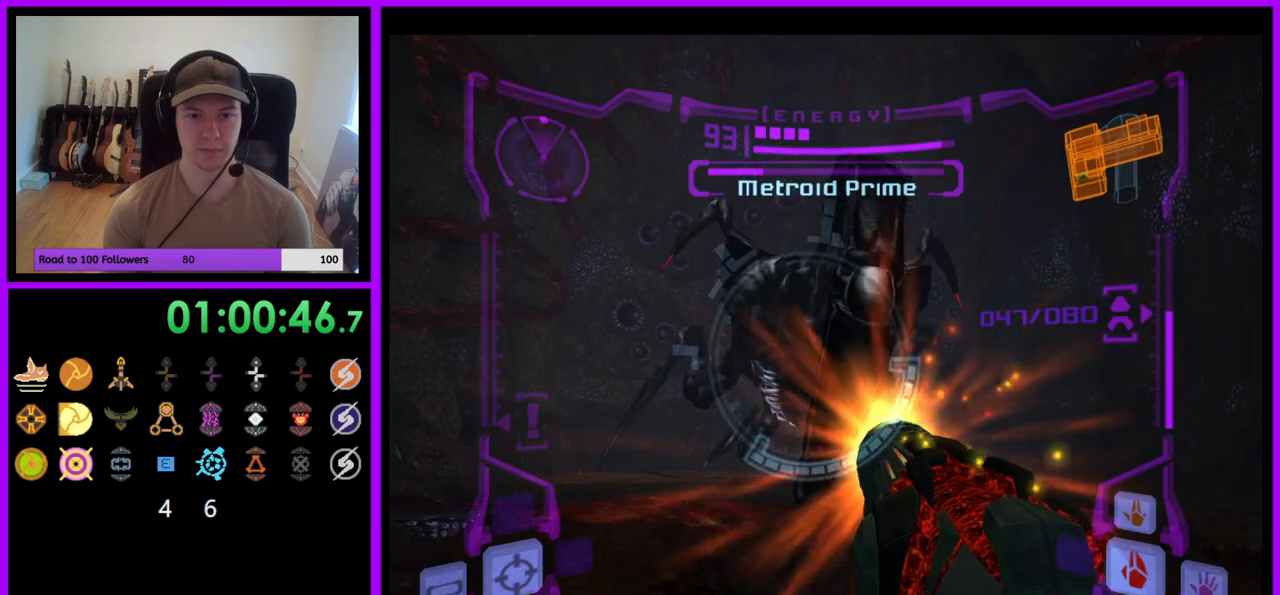
{"buttons": ["A", "L1"], "left_stick": "right", "right_stick": "center", "events": []}
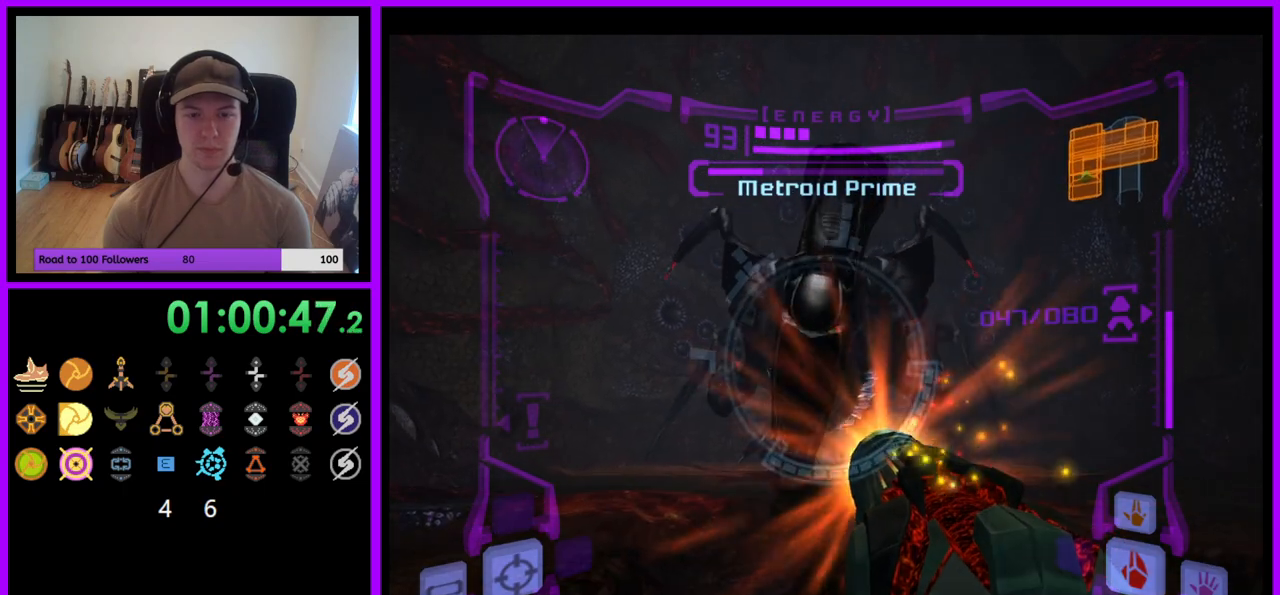
{"buttons": ["A", "L1"], "left_stick": "center", "right_stick": "center", "events": [[50, "left_stick", "down-right"], [150, "left_stick", "right"], [367, "left_stick", "center"]]}